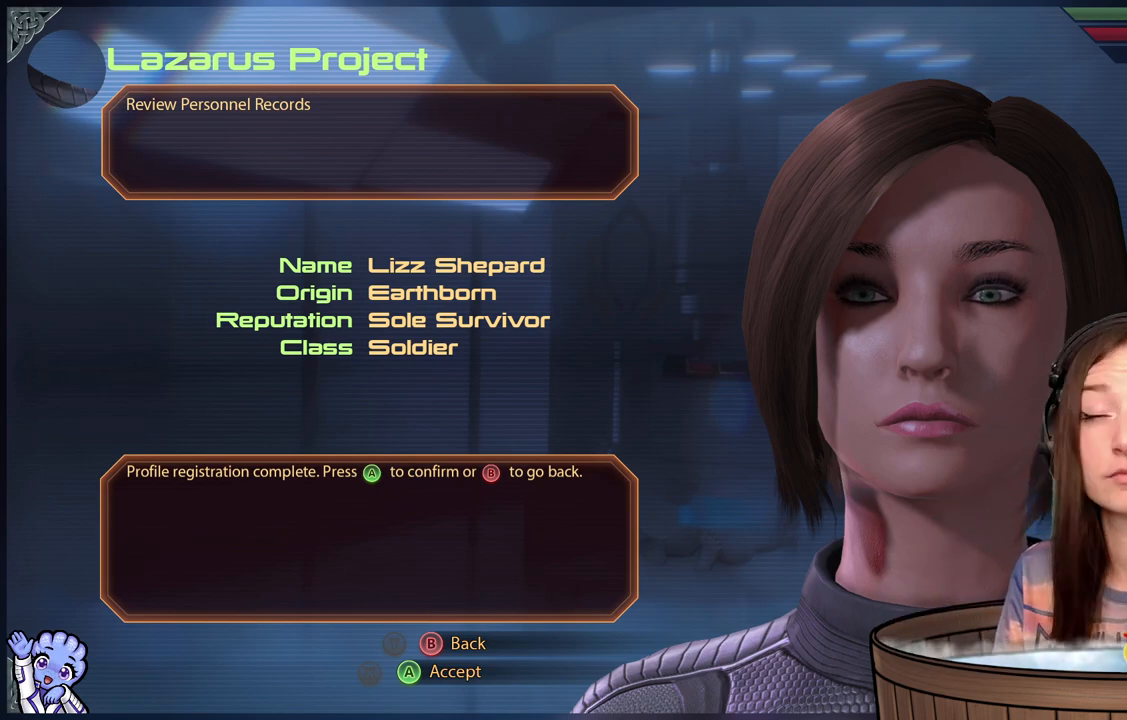
Gameplay with a controller (Xbox layout); each line is a JSON object with the inputs held at the frame after it. "events" lists button and stick changes between this image and that frame as [ms after this image, input, new state], when the widget could be followed in between.
{"buttons": [], "left_stick": "center", "right_stick": "left", "events": [[500, "right_stick", "left"]]}
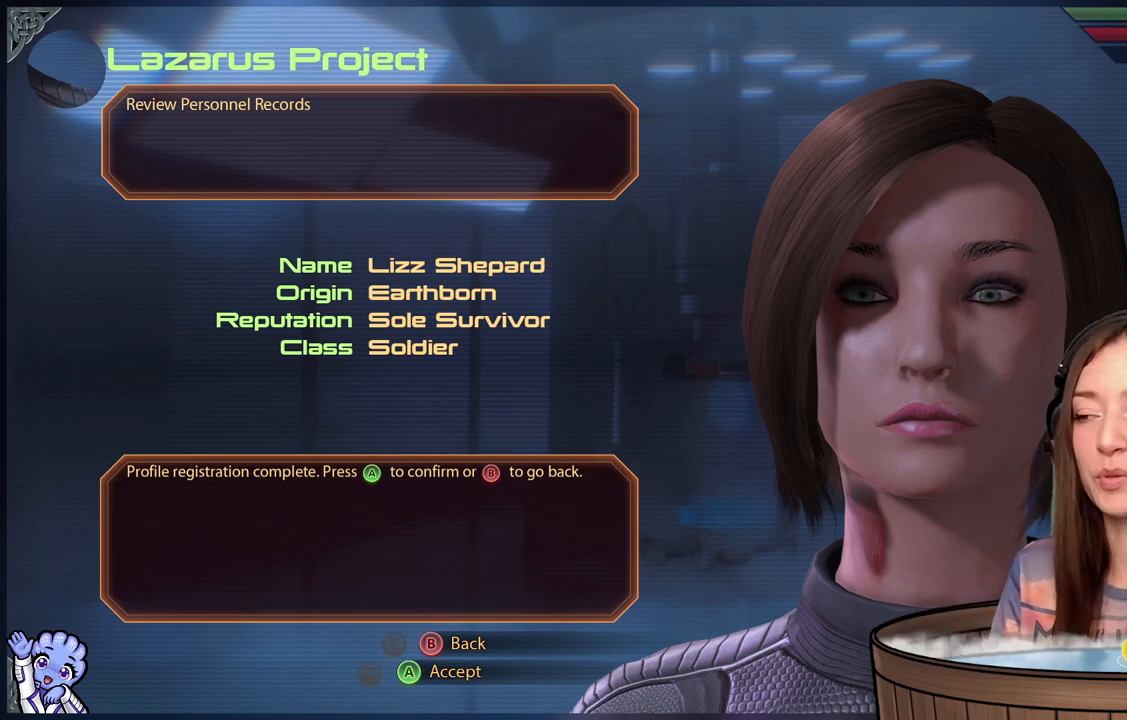
{"buttons": [], "left_stick": "center", "right_stick": "center", "events": [[250, "right_stick", "center"]]}
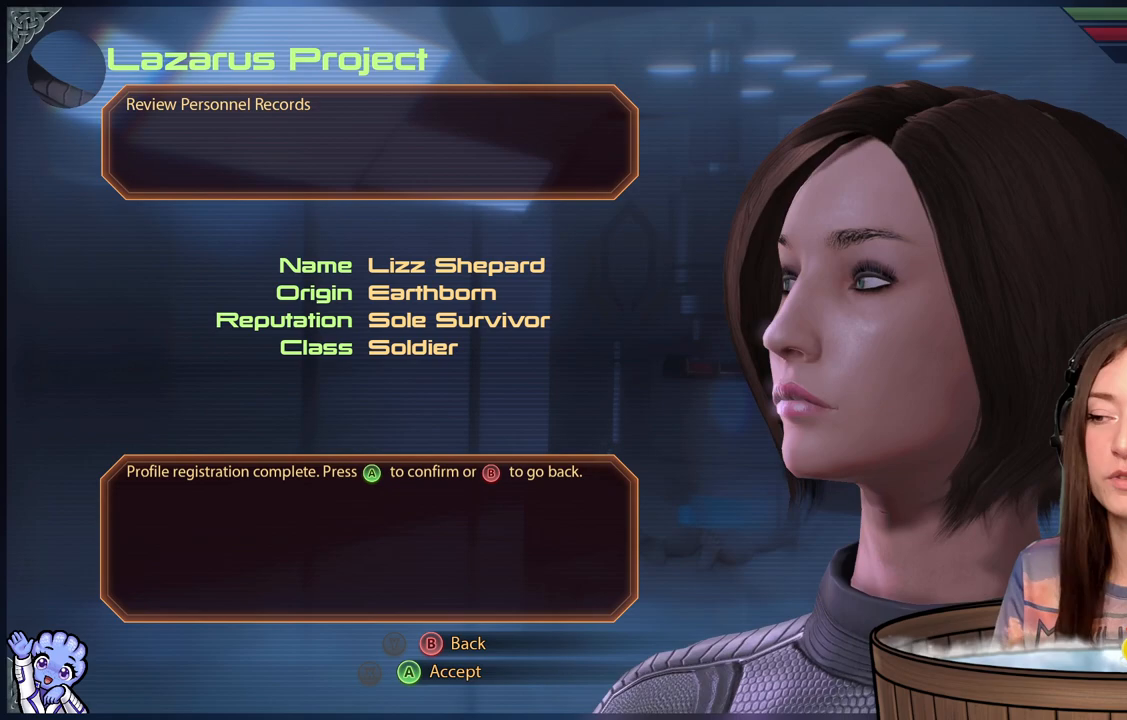
{"buttons": [], "left_stick": "center", "right_stick": "center", "events": []}
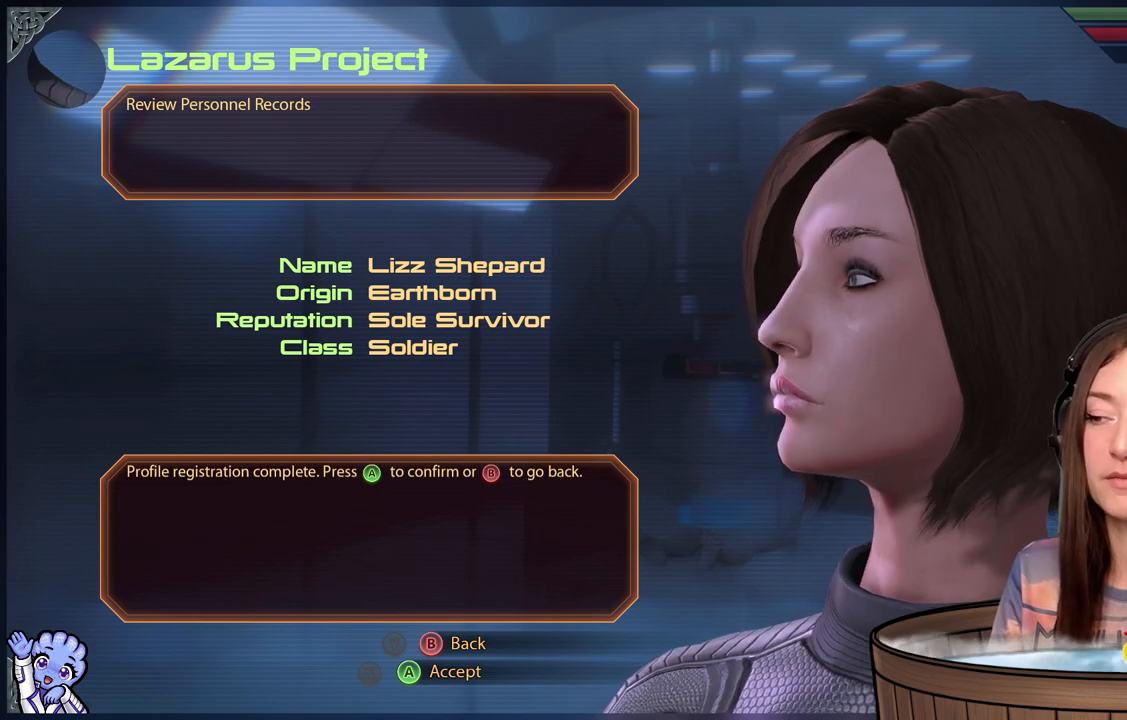
{"buttons": [], "left_stick": "center", "right_stick": "center", "events": [[117, "right_stick", "down-right"], [317, "right_stick", "center"]]}
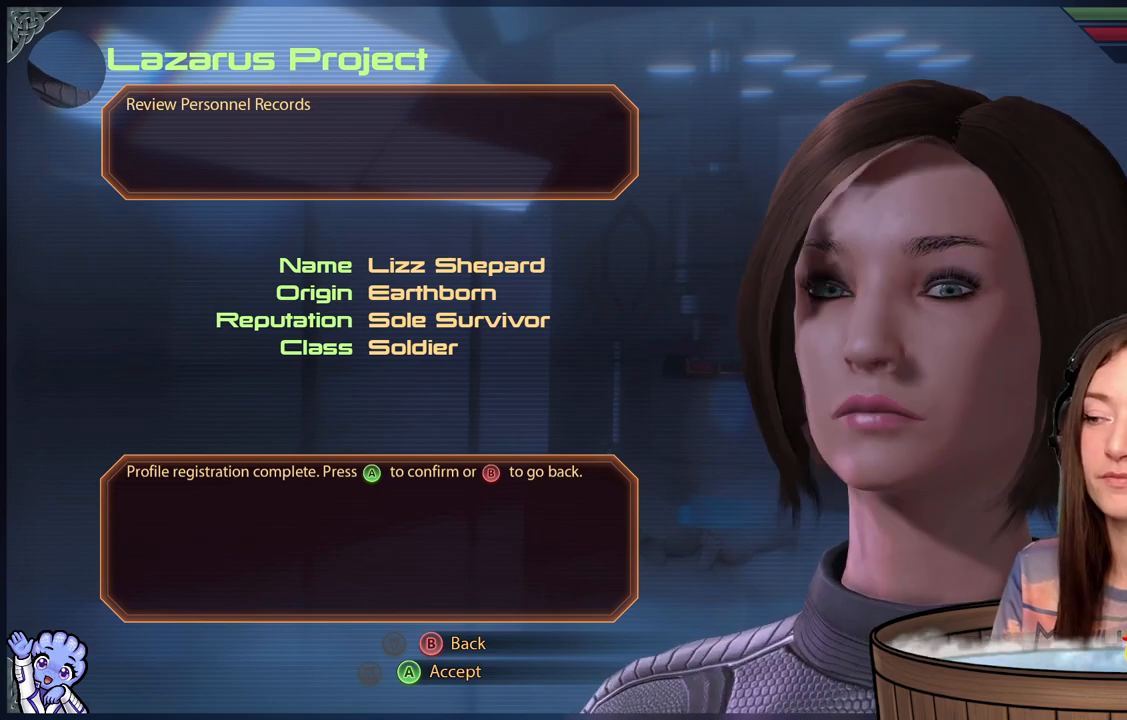
{"buttons": [], "left_stick": "center", "right_stick": "center", "events": []}
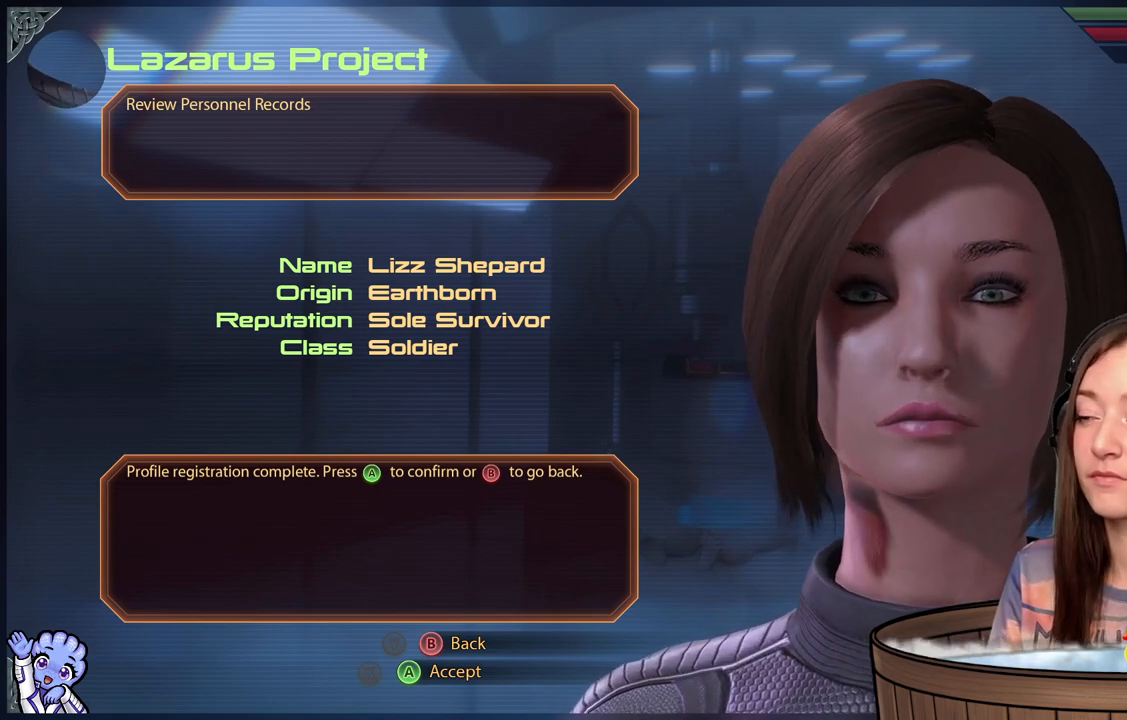
{"buttons": [], "left_stick": "center", "right_stick": "center", "events": []}
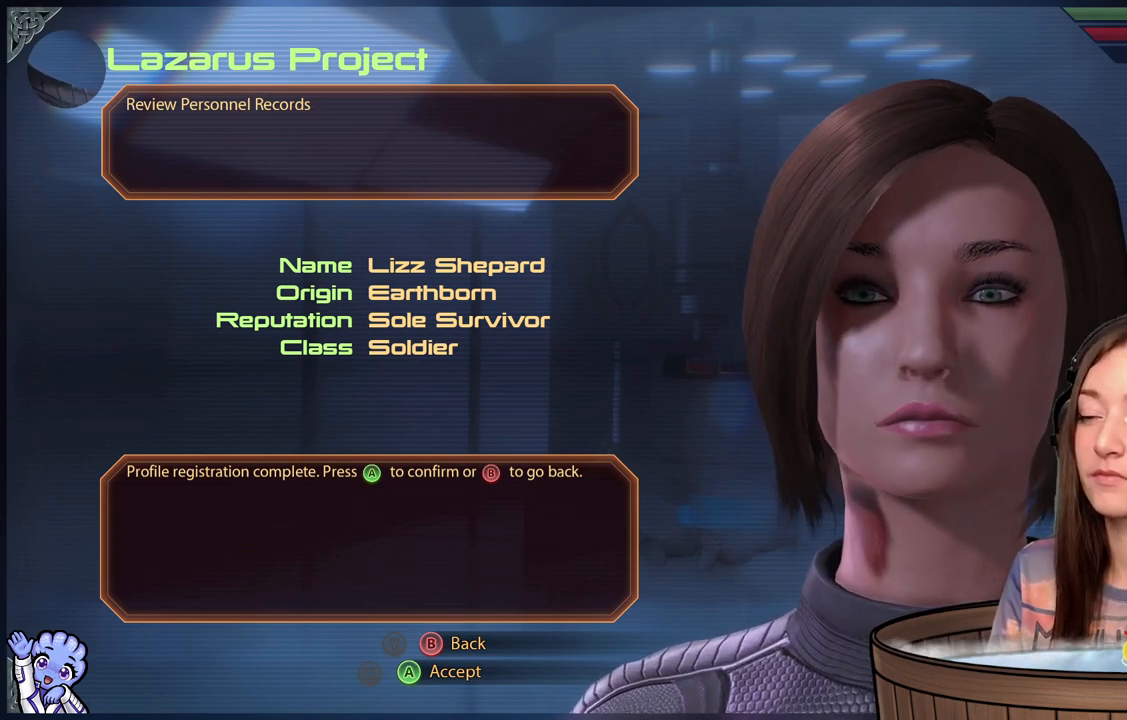
{"buttons": [], "left_stick": "center", "right_stick": "center", "events": []}
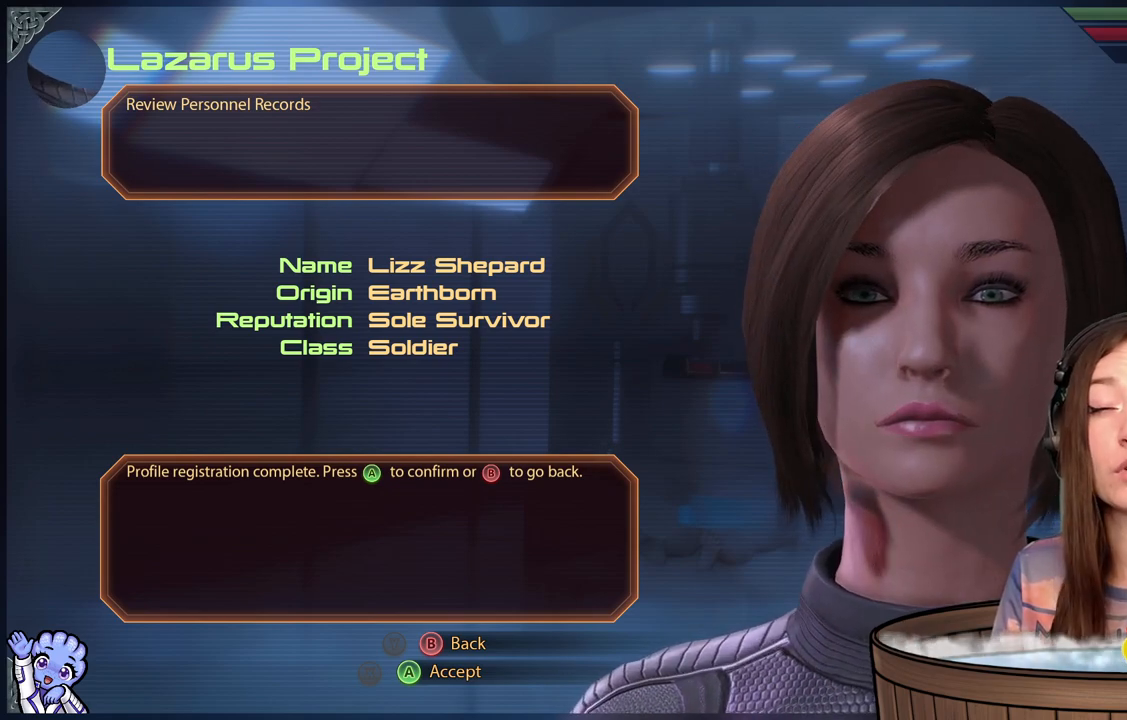
{"buttons": [], "left_stick": "center", "right_stick": "center", "events": []}
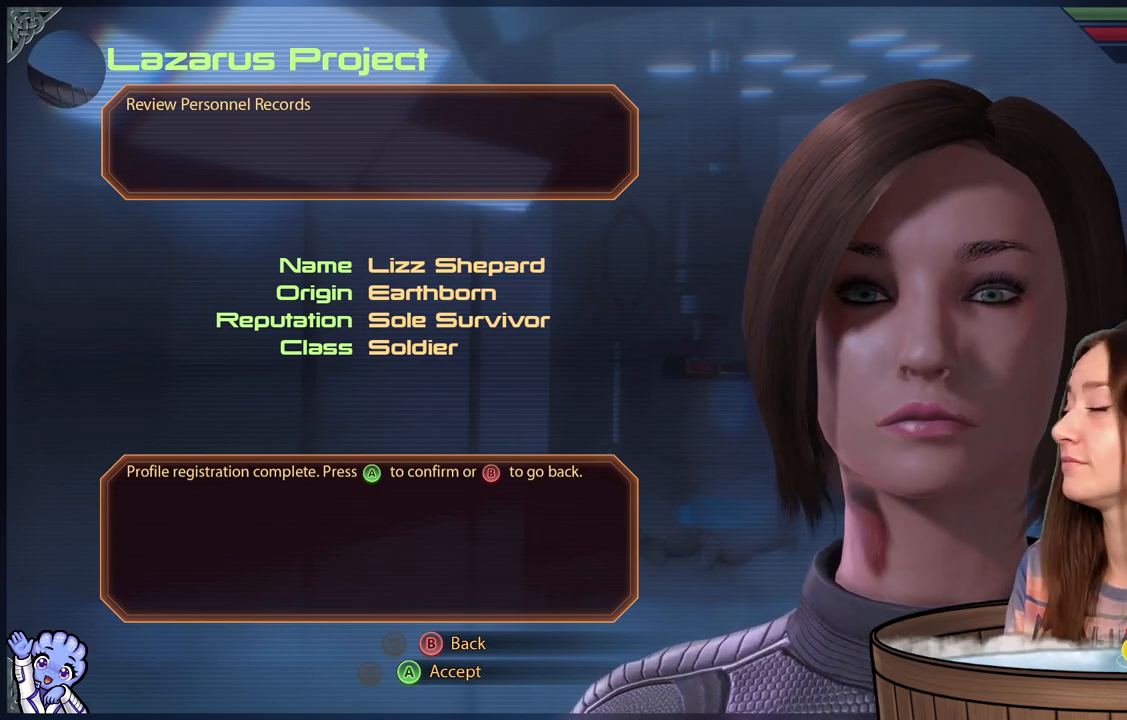
{"buttons": [], "left_stick": "center", "right_stick": "center", "events": []}
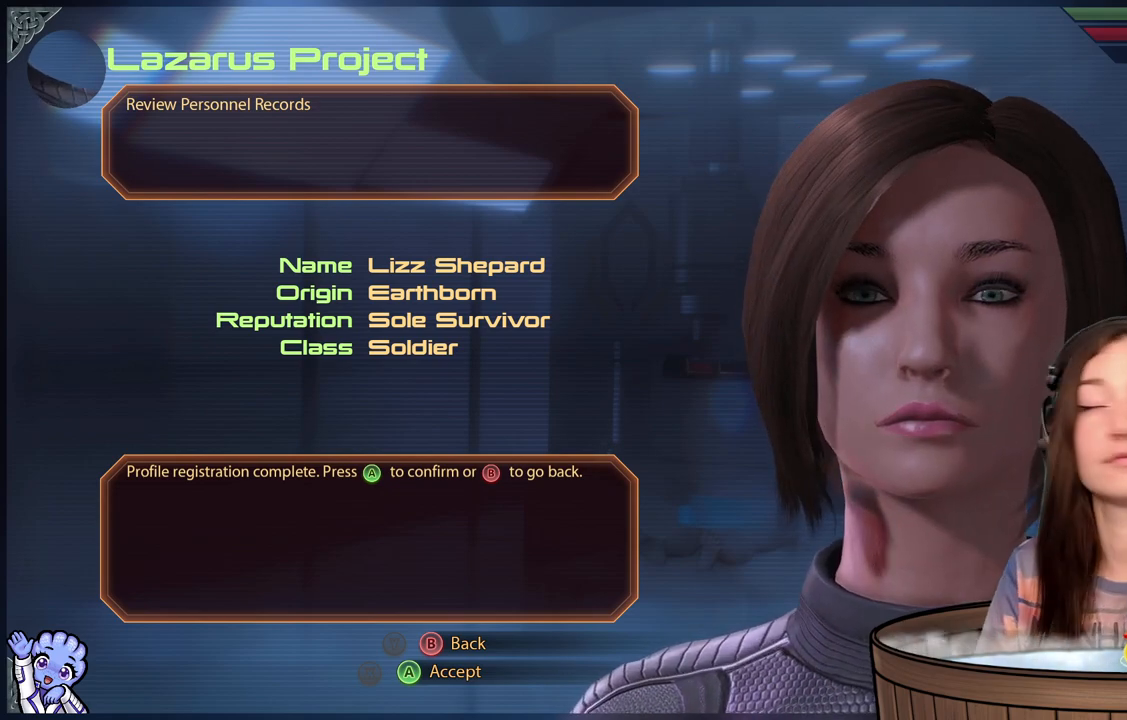
{"buttons": [], "left_stick": "center", "right_stick": "center", "events": []}
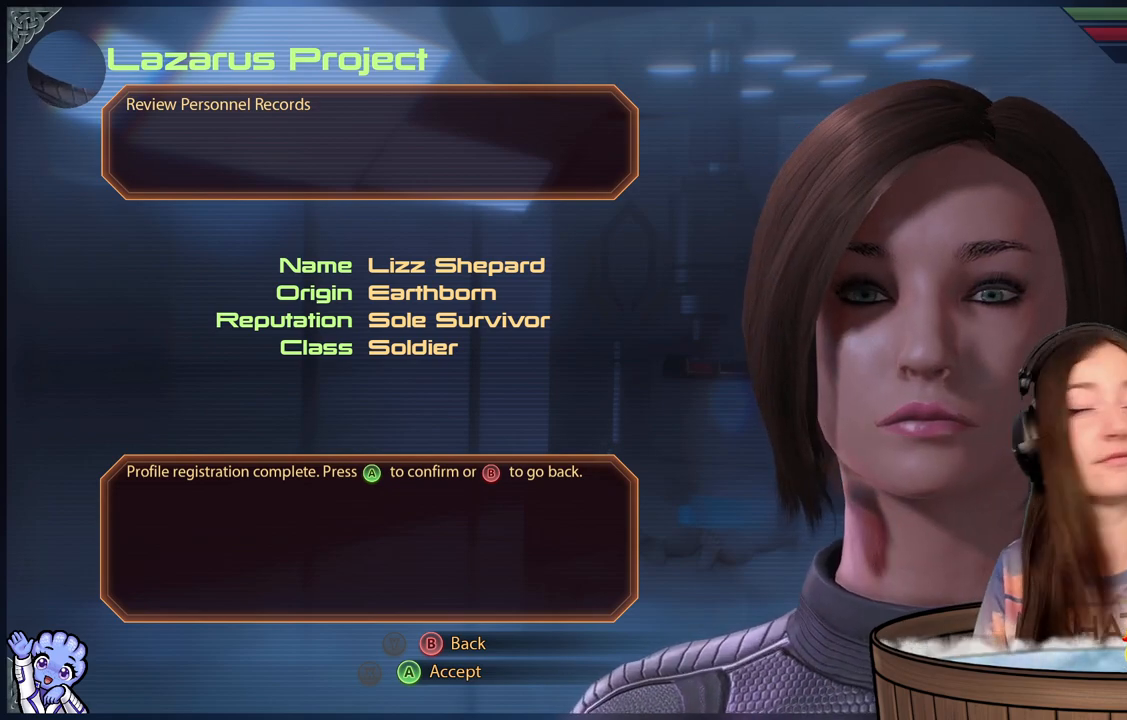
{"buttons": [], "left_stick": "center", "right_stick": "center", "events": []}
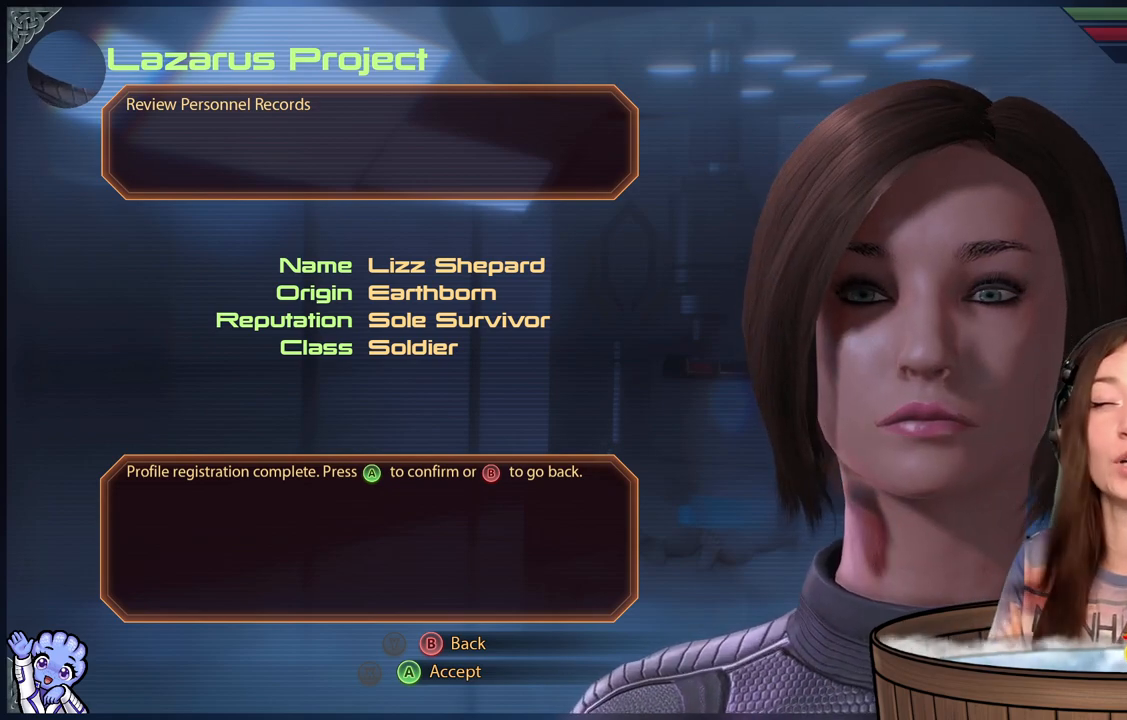
{"buttons": [], "left_stick": "center", "right_stick": "center", "events": []}
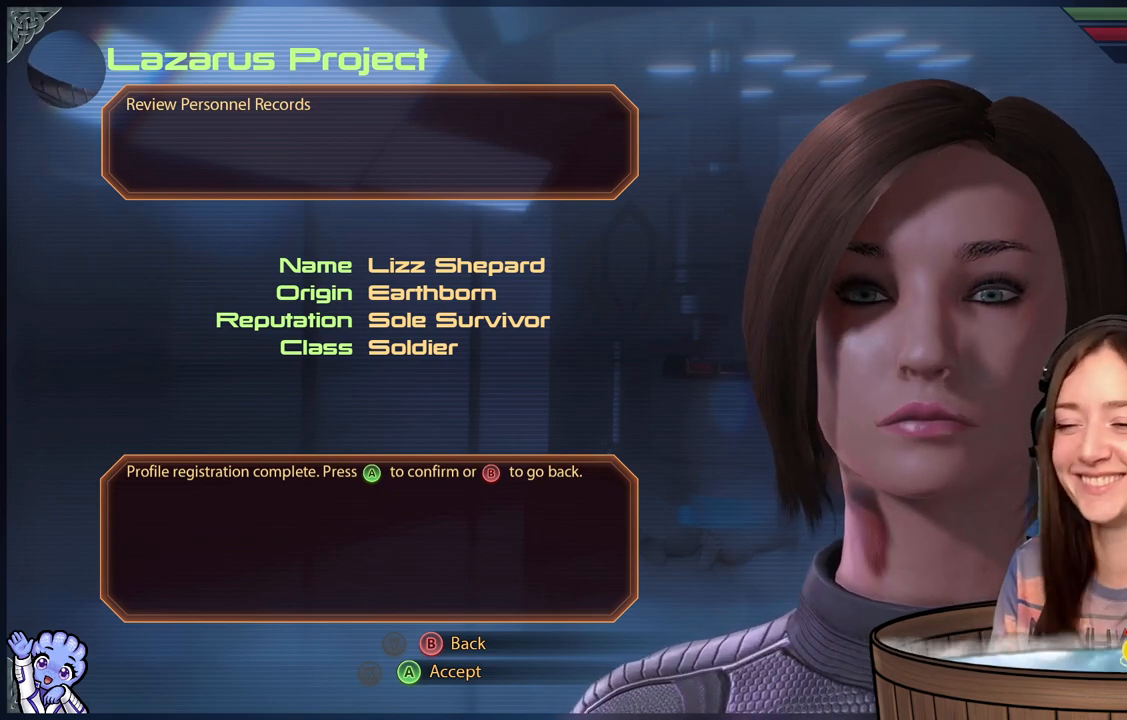
{"buttons": ["A"], "left_stick": "center", "right_stick": "center", "events": [[500, "A", "down"]]}
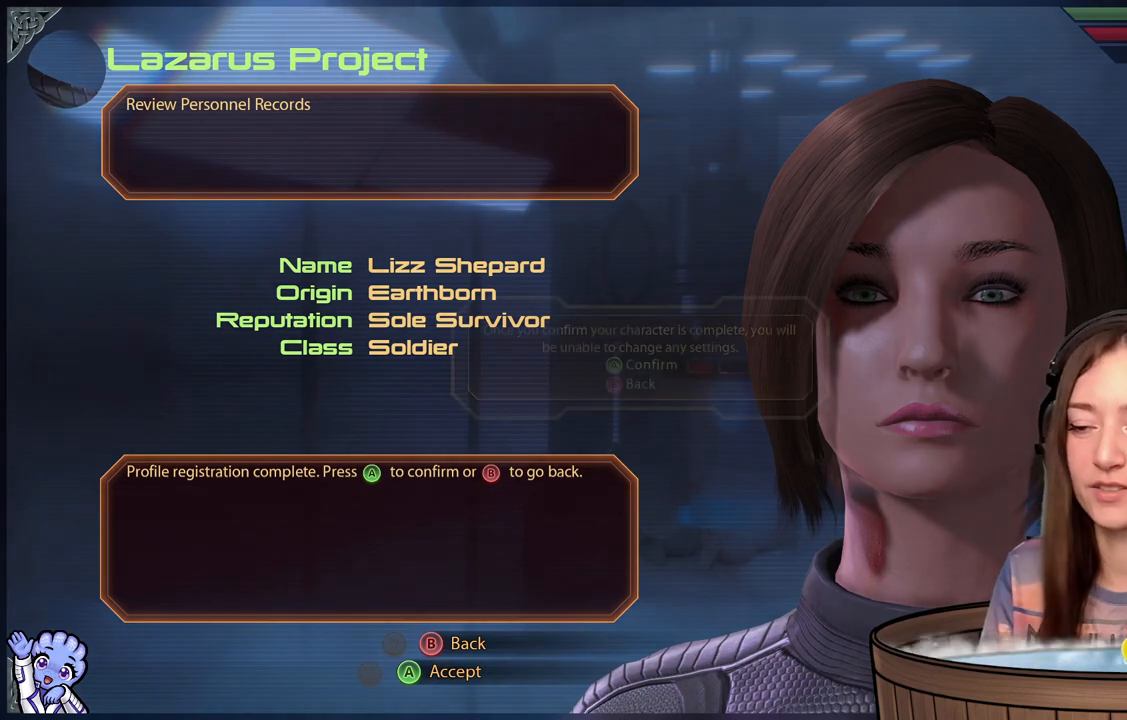
{"buttons": [], "left_stick": "center", "right_stick": "center", "events": [[67, "A", "up"]]}
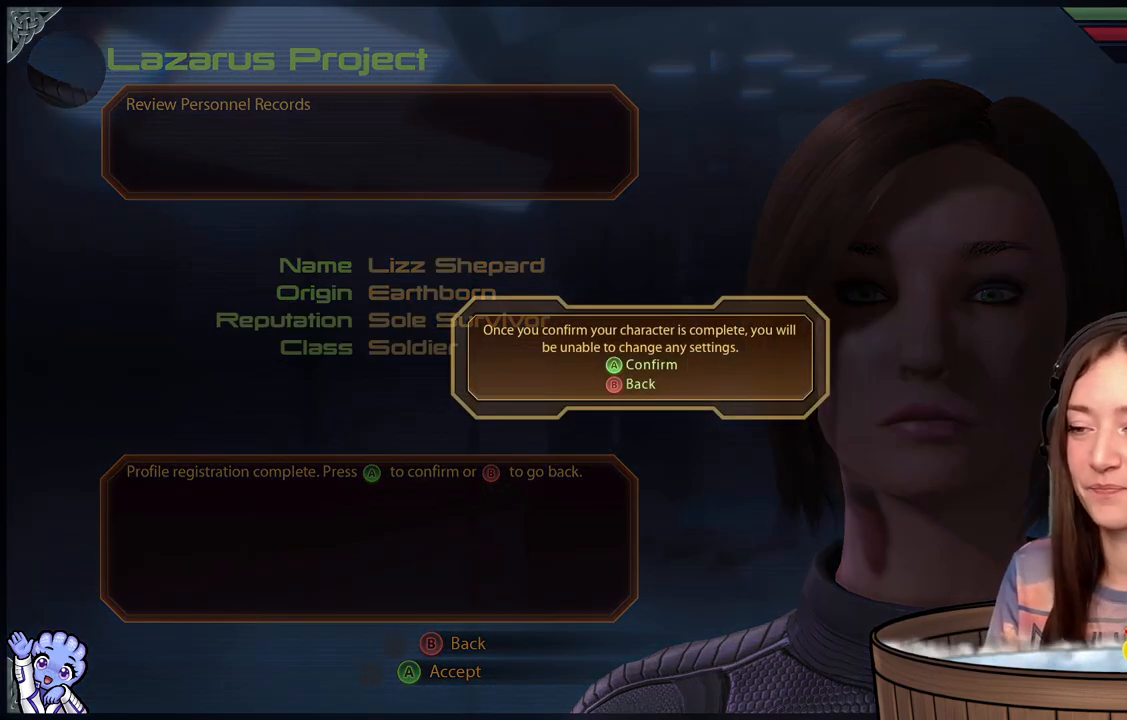
{"buttons": [], "left_stick": "center", "right_stick": "center", "events": []}
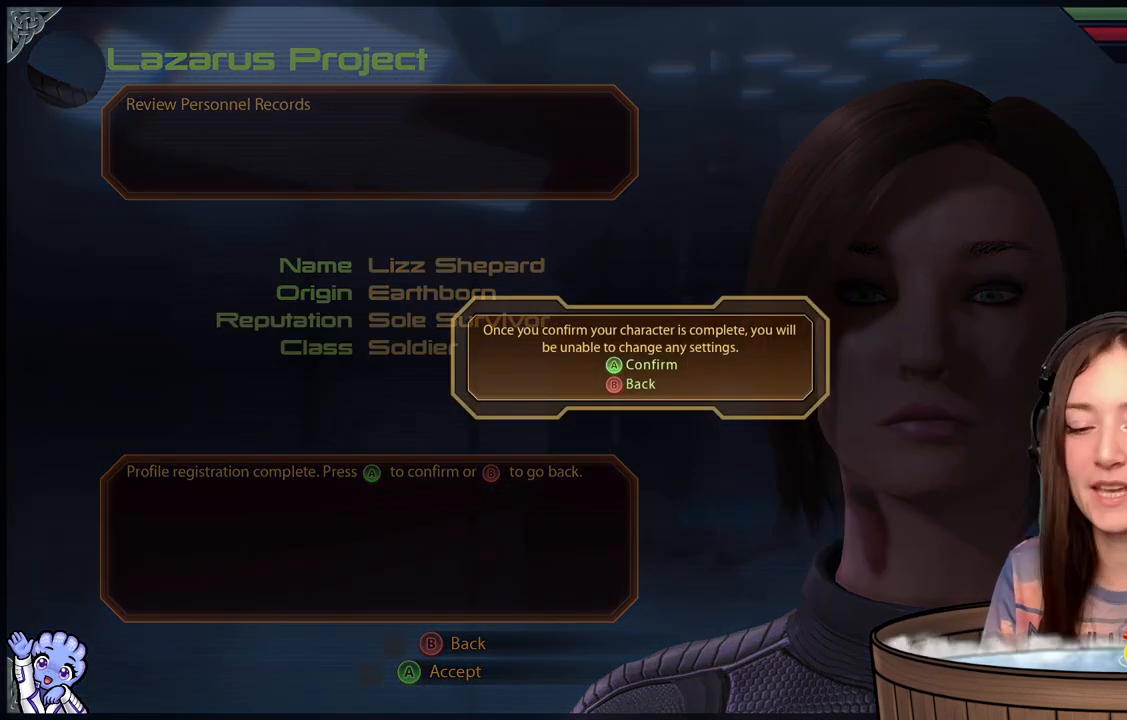
{"buttons": [], "left_stick": "center", "right_stick": "center", "events": []}
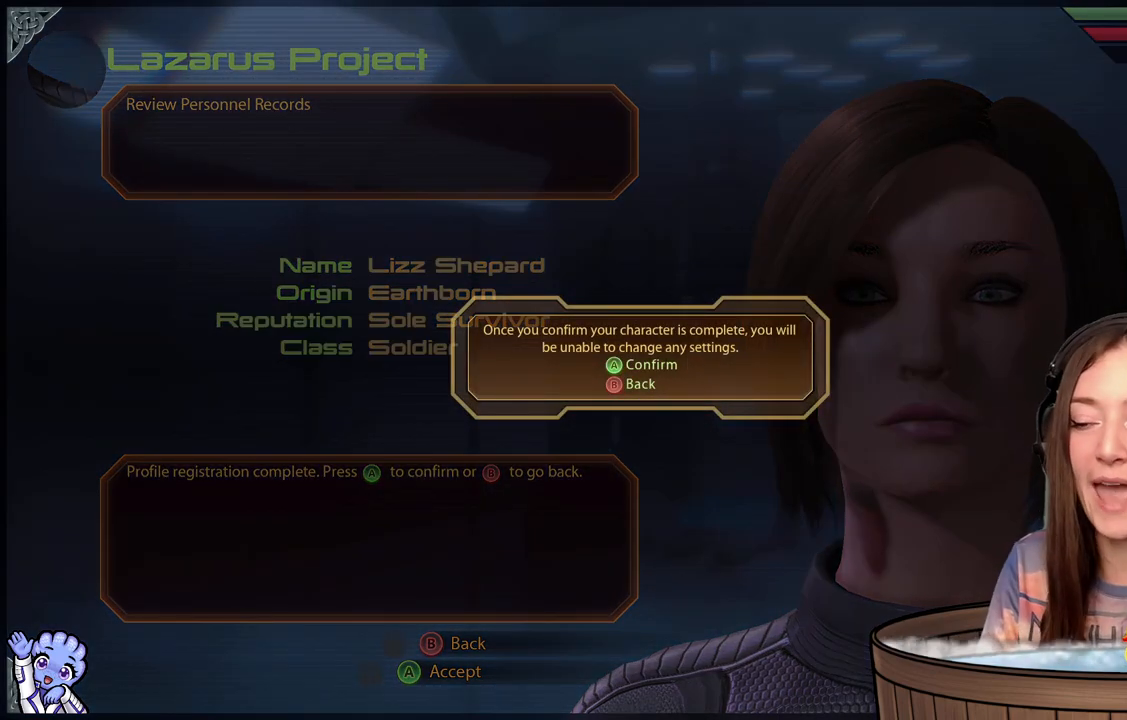
{"buttons": [], "left_stick": "center", "right_stick": "center", "events": []}
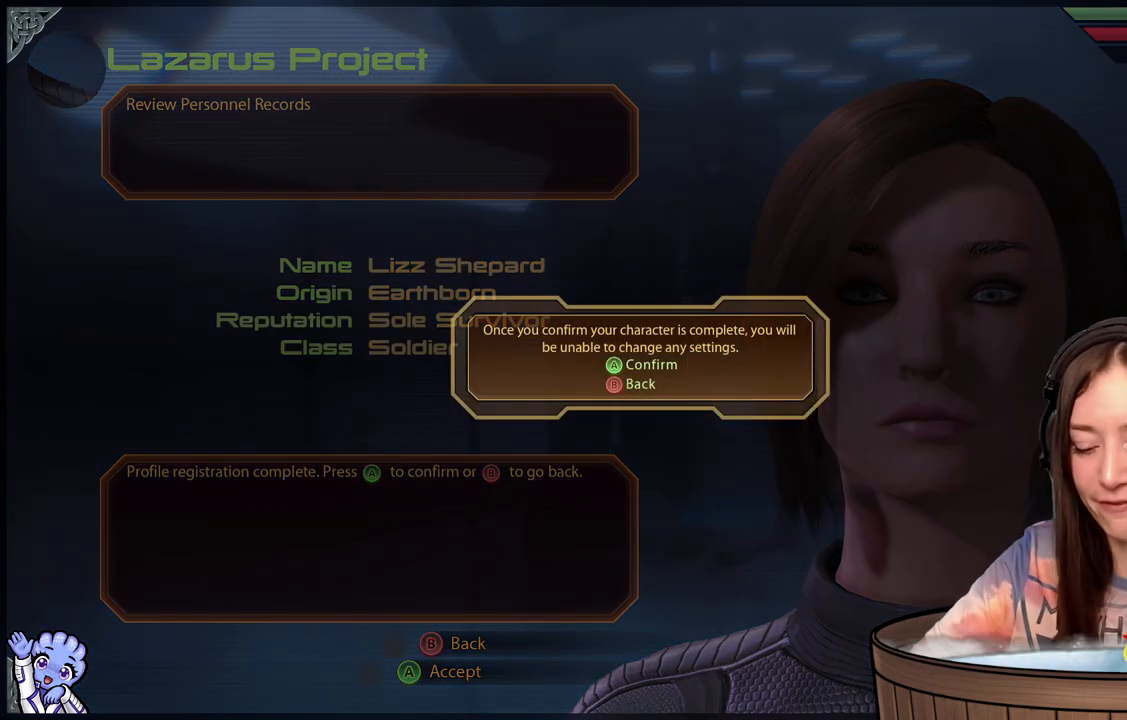
{"buttons": ["A"], "left_stick": "center", "right_stick": "center", "events": [[467, "A", "down"]]}
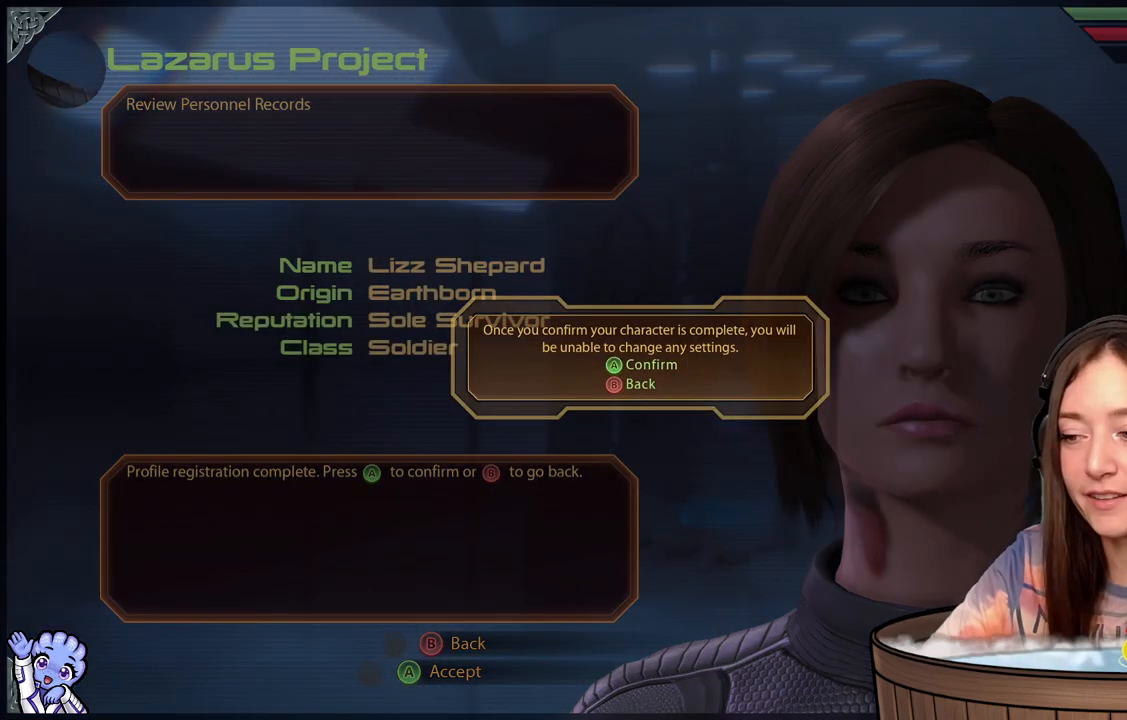
{"buttons": [], "left_stick": "center", "right_stick": "center", "events": [[100, "A", "up"]]}